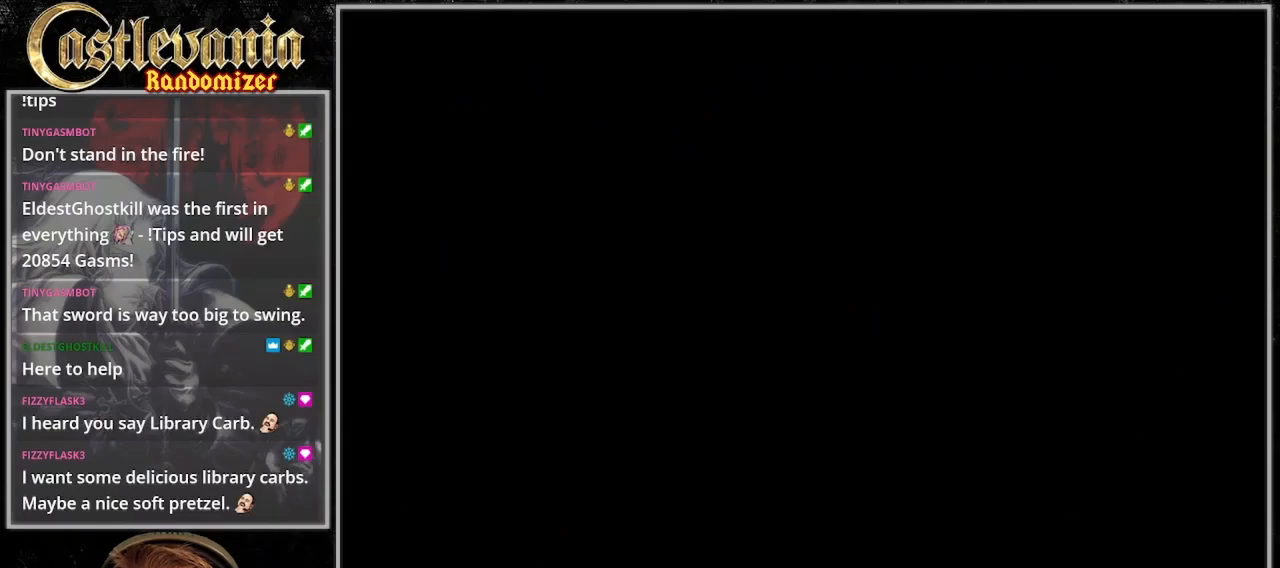
Gameplay with a controller (PlayStation layout); each line is a JSON object with the inputs held at the frame after it (dt_ms = milliseconds from this image to that frame). "events" lists button and stick changes between this image and that frame as [ms after this image, input, new state], when the widget could be followed in between. Not read: DPAD_LEFT L3 R3.
{"dt_ms": 1000, "buttons": ["DPAD_RIGHT"]}
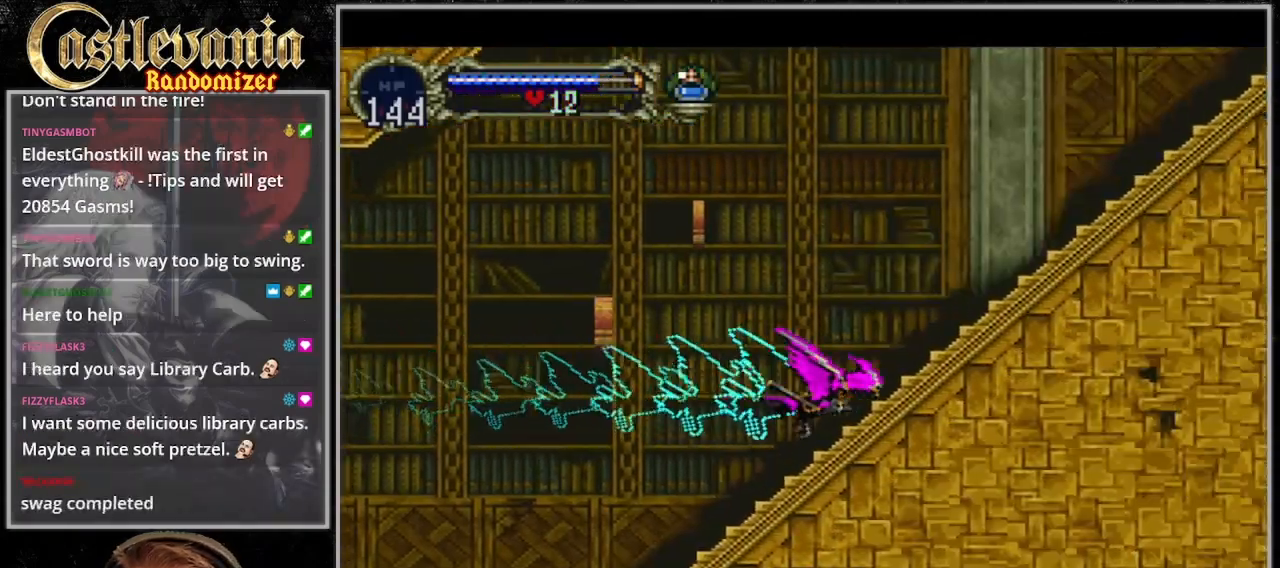
{"dt_ms": 500, "buttons": ["DPAD_RIGHT"], "events": []}
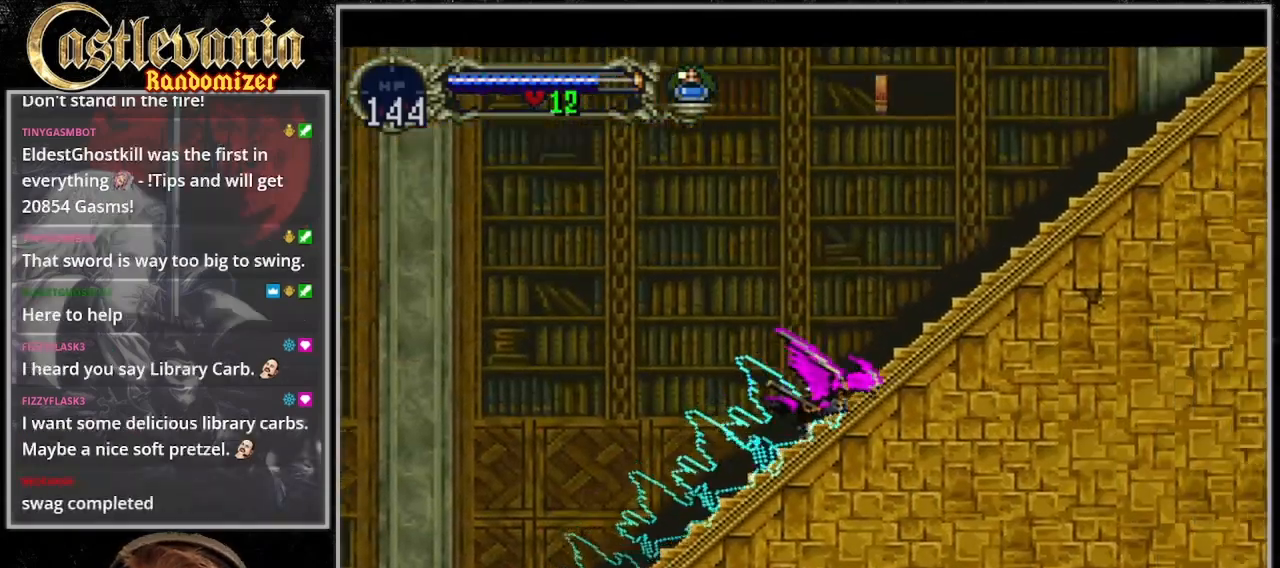
{"dt_ms": 500, "buttons": ["DPAD_RIGHT"], "events": [[100, "DPAD_DOWN", "down"], [367, "DPAD_DOWN", "up"]]}
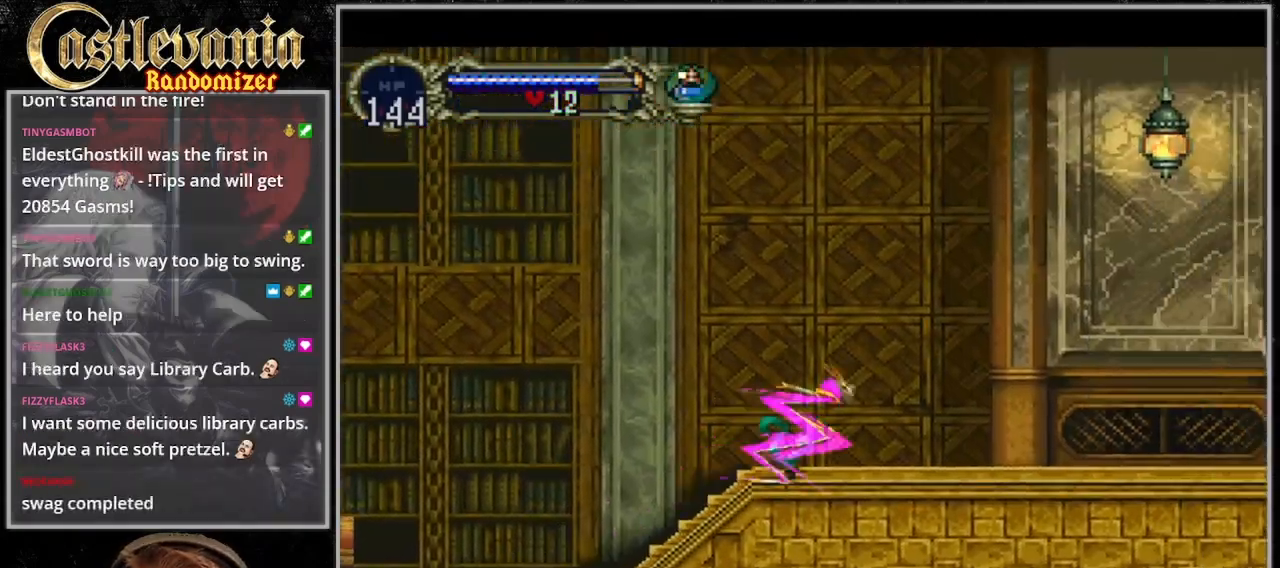
{"dt_ms": 500, "buttons": ["DPAD_RIGHT"], "events": [[100, "DPAD_DOWN", "down"], [333, "DPAD_DOWN", "up"]]}
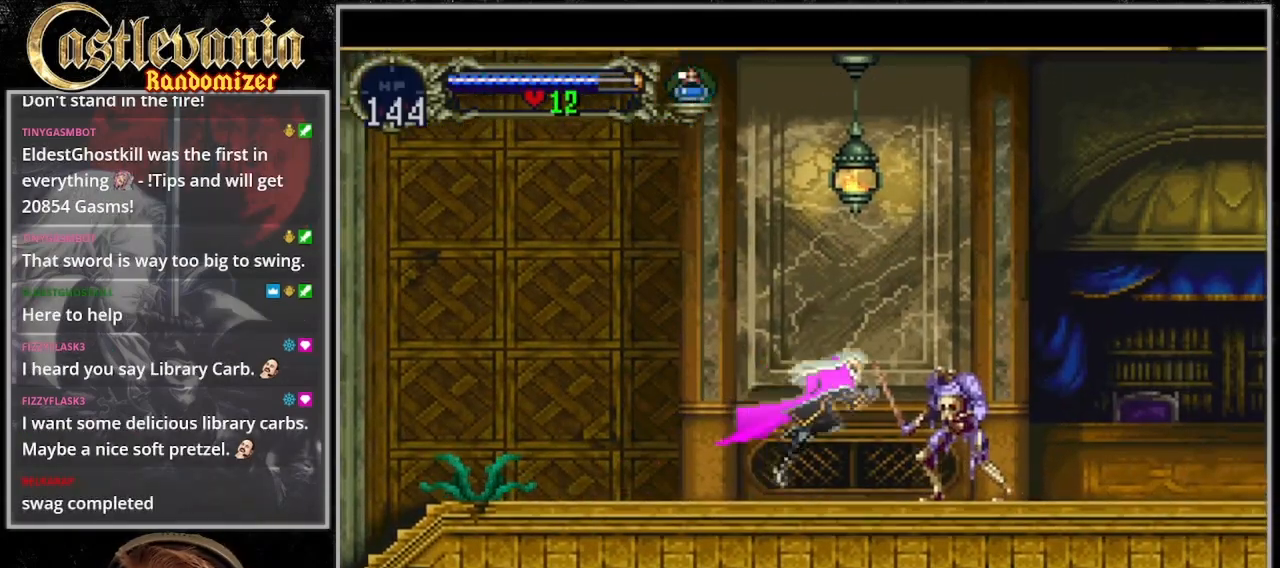
{"dt_ms": 500, "buttons": ["DPAD_RIGHT"], "events": [[67, "DPAD_RIGHT", "up"], [67, "SQUARE", "down"], [167, "SQUARE", "up"], [233, "DPAD_RIGHT", "down"], [233, "SQUARE", "down"], [333, "SQUARE", "up"]]}
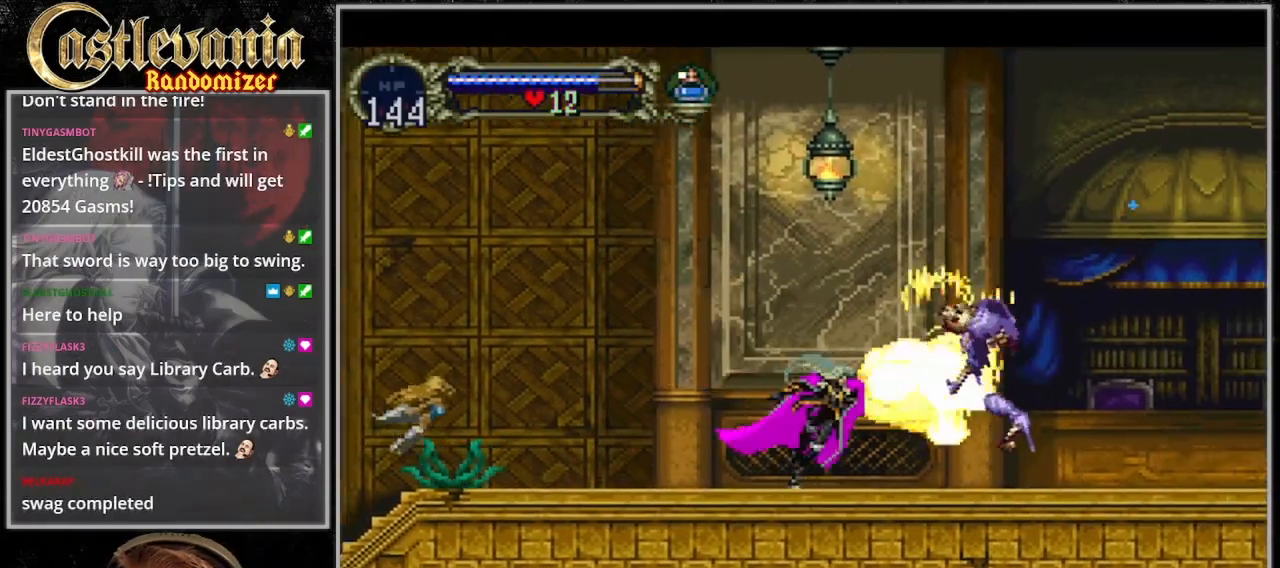
{"dt_ms": 500, "buttons": ["DPAD_RIGHT"], "events": []}
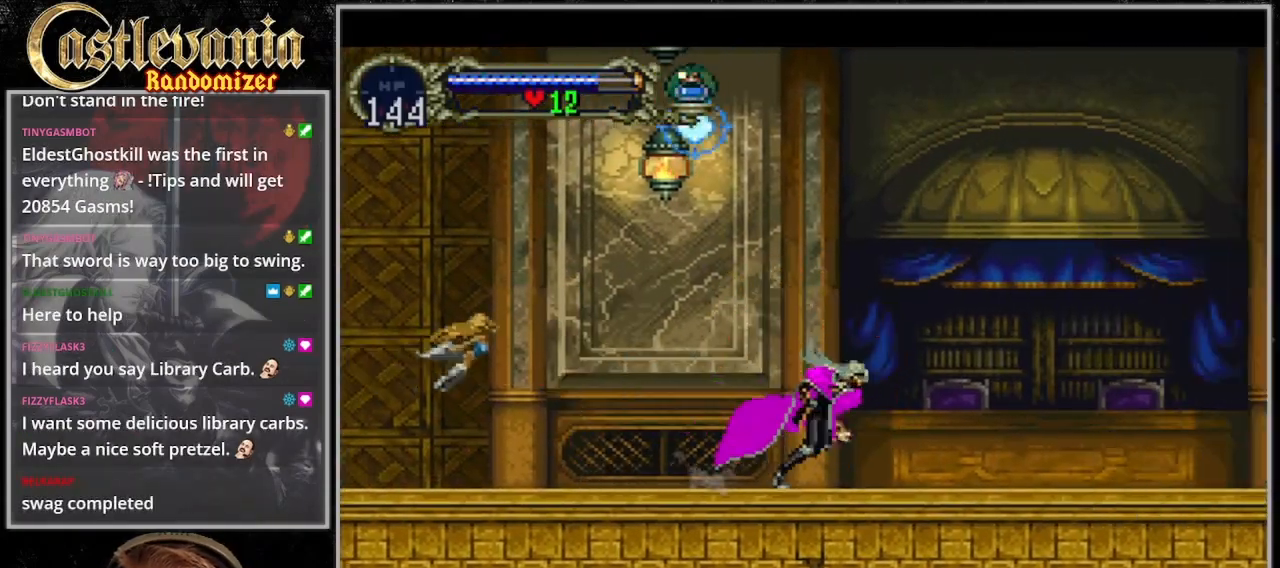
{"dt_ms": 500, "buttons": ["CROSS", "DPAD_RIGHT"], "events": [[333, "CROSS", "down"]]}
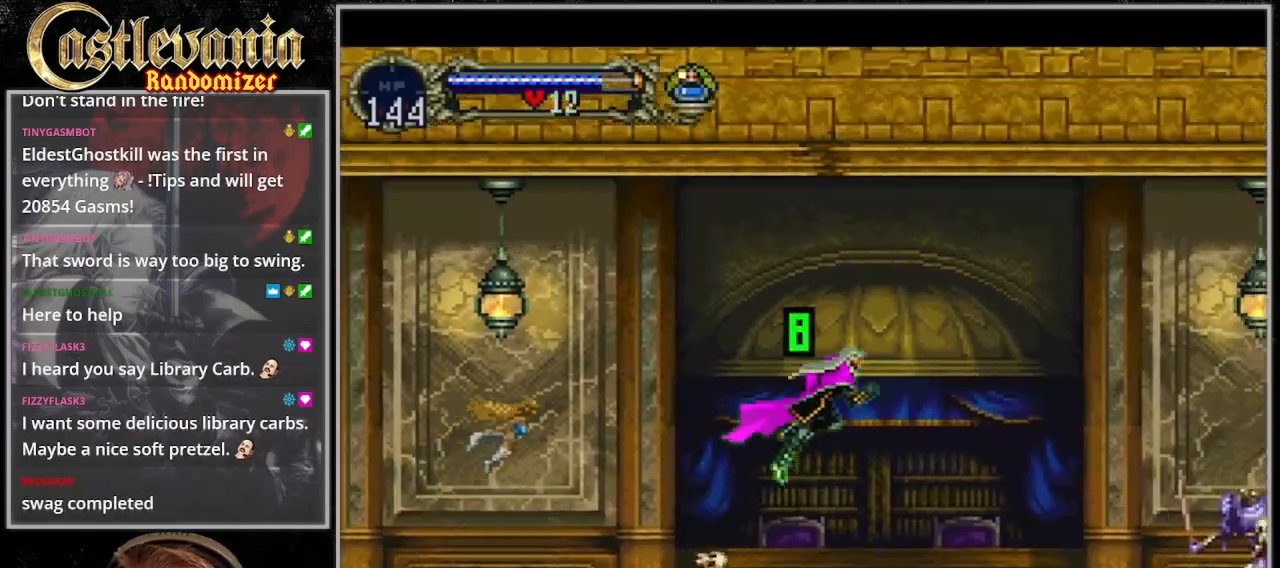
{"dt_ms": 1000, "buttons": [], "events": [[133, "CROSS", "up"], [167, "DPAD_DOWN", "down"], [500, "DPAD_DOWN", "up"], [500, "SQUARE", "down"], [633, "SQUARE", "up"], [667, "DPAD_RIGHT", "up"]]}
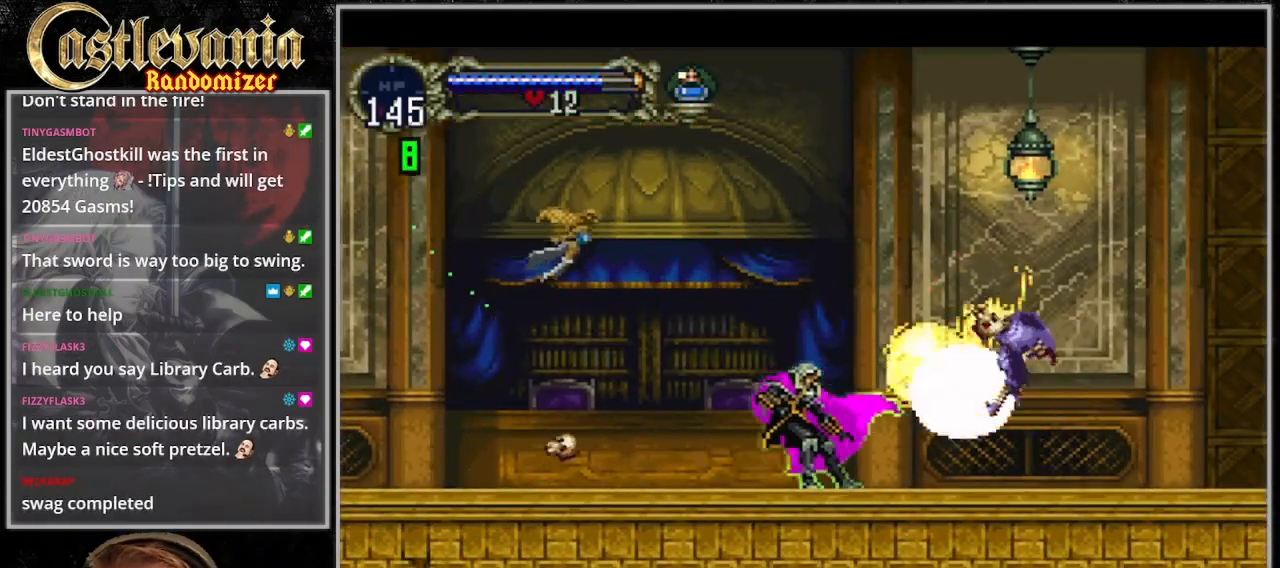
{"dt_ms": 500, "buttons": [], "events": []}